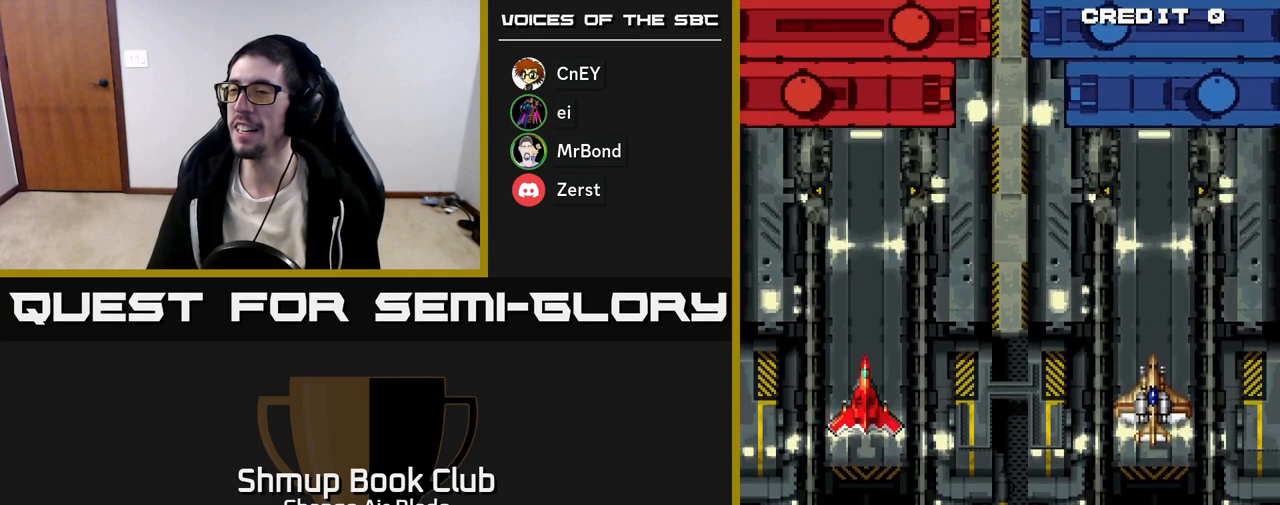
Gameplay with a controller (Xbox layout); each line is a JSON object with the inputs held at the frame after it. "events" lists button and stick changes between this image and that frame as [ms after this image, input, new state], when the widget could be followed in between. Not read: left_stick.
{"buttons": [], "right_stick": "center", "events": []}
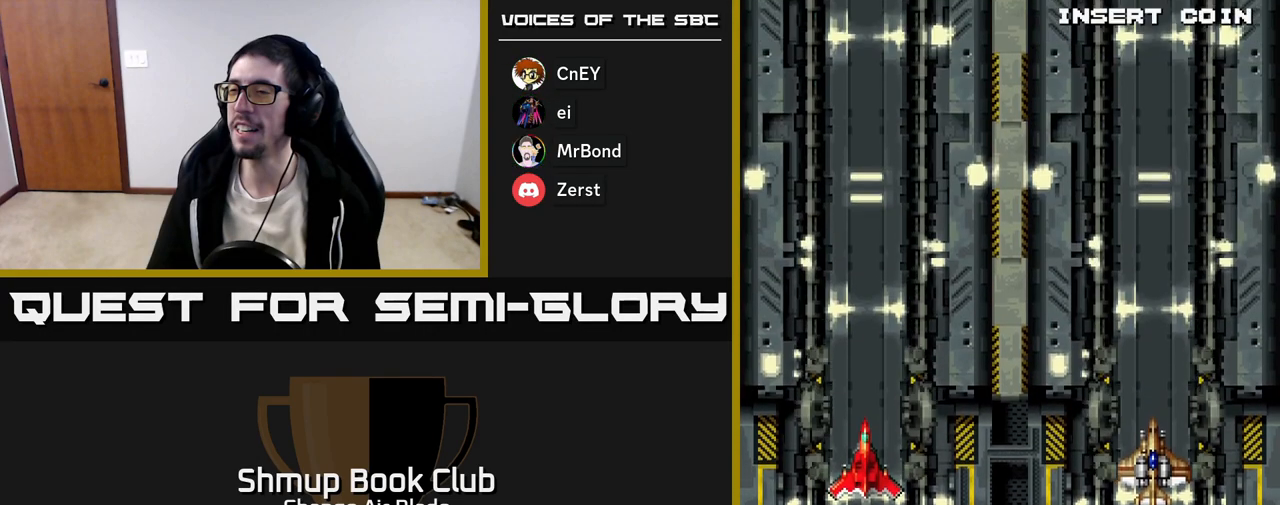
{"buttons": [], "right_stick": "center", "events": []}
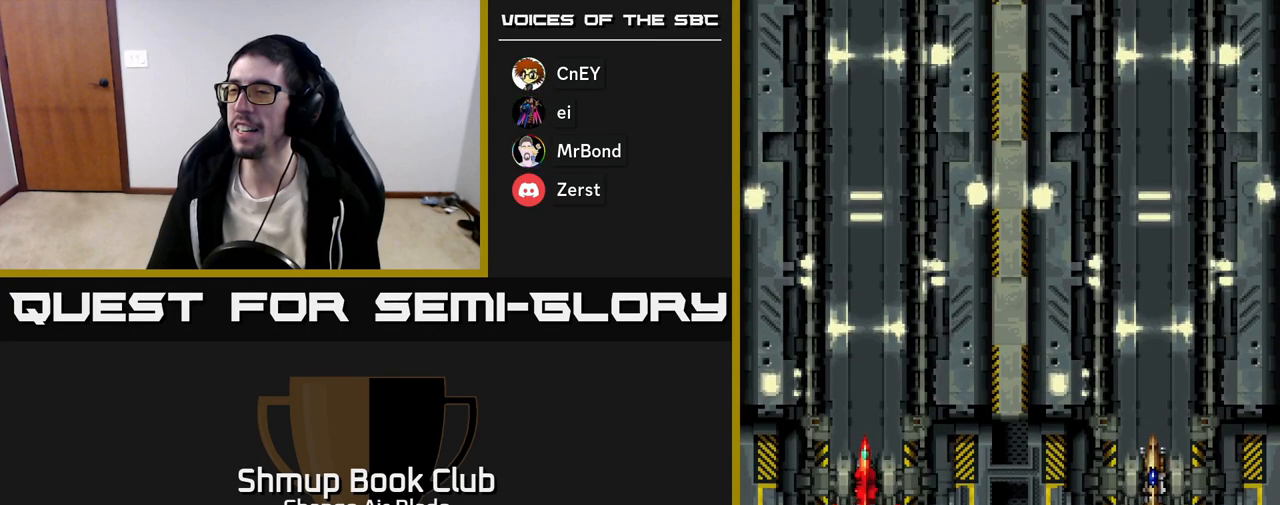
{"buttons": [], "right_stick": "center", "events": []}
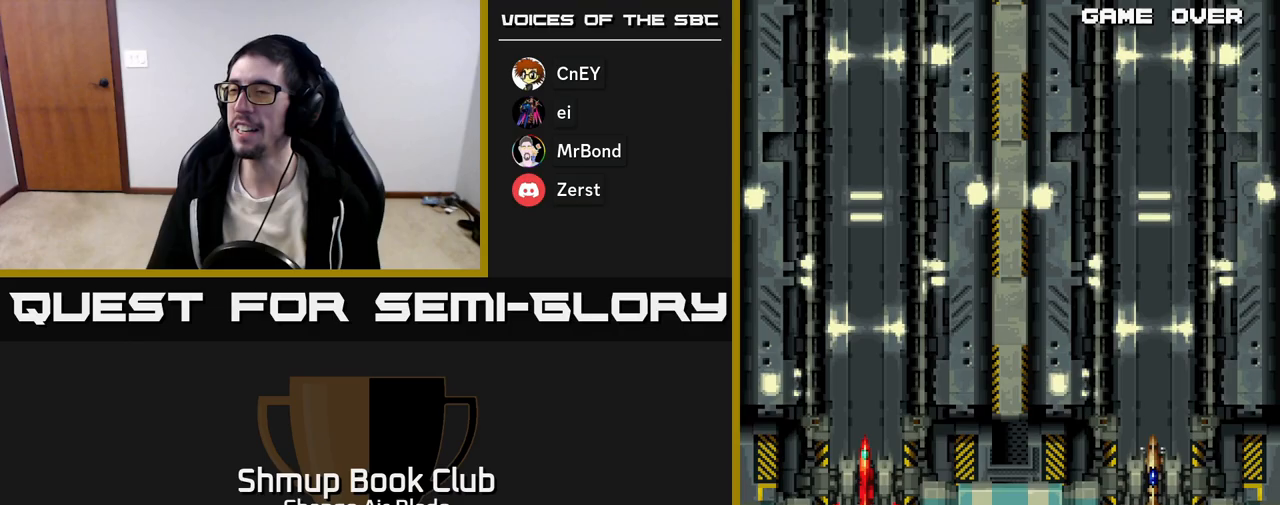
{"buttons": [], "right_stick": "center", "events": []}
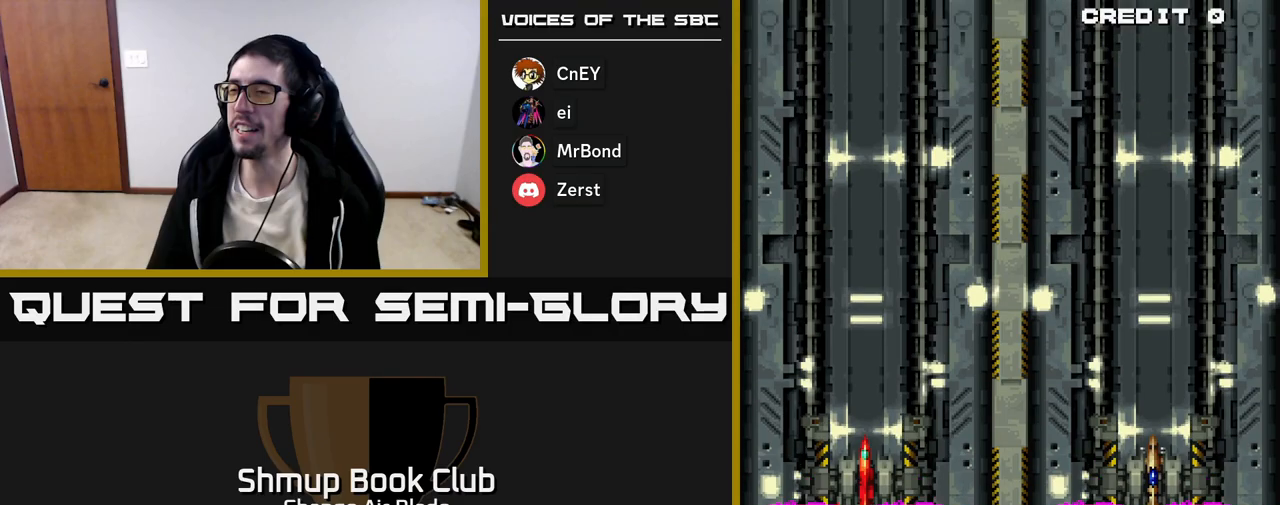
{"buttons": [], "right_stick": "center", "events": []}
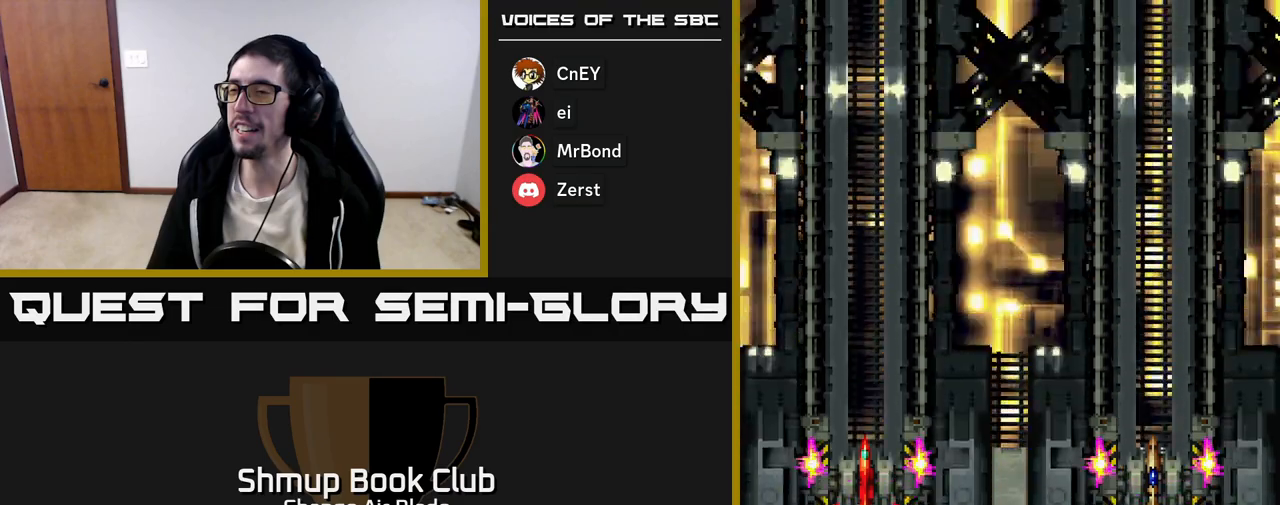
{"buttons": [], "right_stick": "center", "events": []}
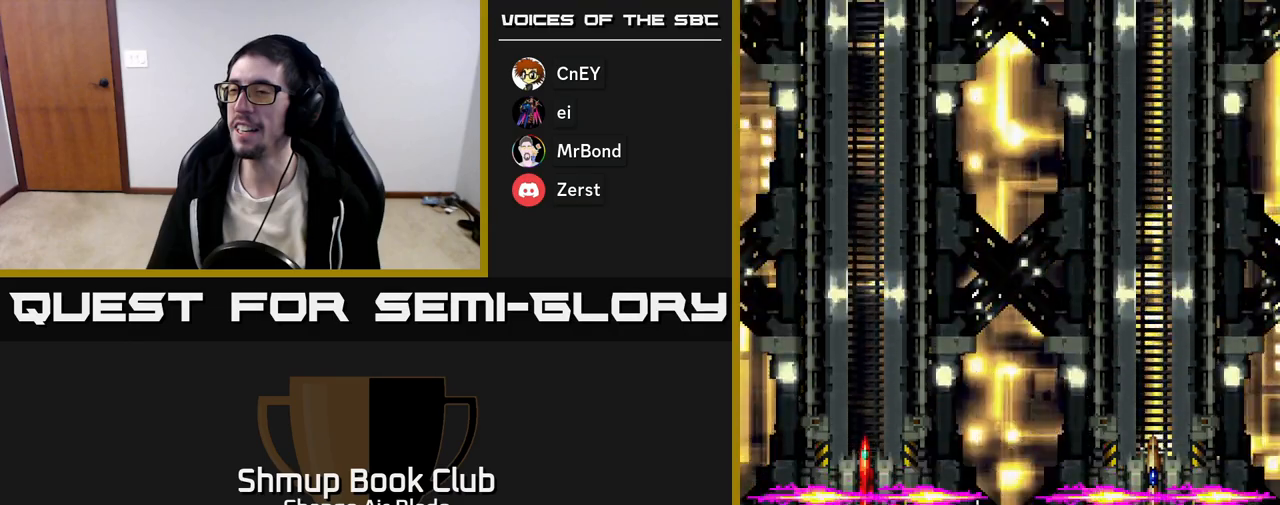
{"buttons": [], "right_stick": "center", "events": []}
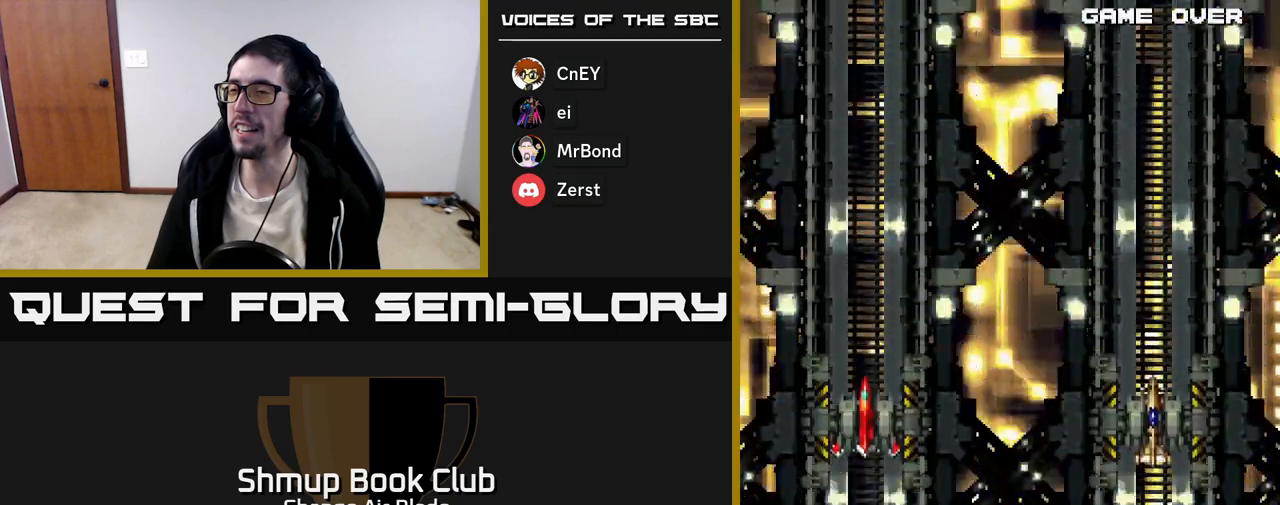
{"buttons": [], "right_stick": "center", "events": [[17, "START", "down"], [167, "START", "up"], [350, "START", "down"], [500, "START", "up"]]}
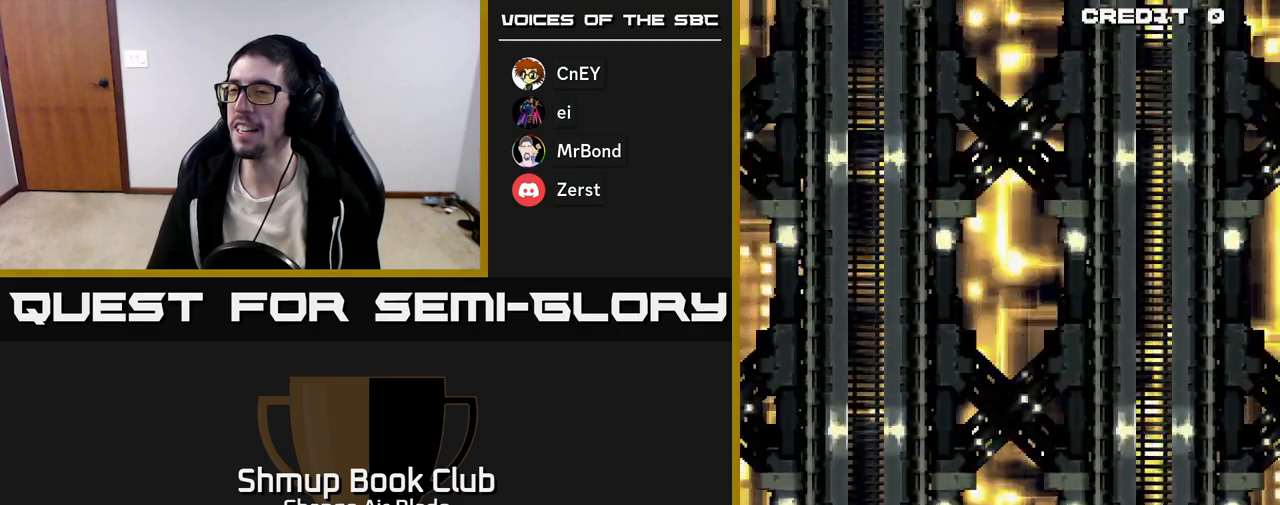
{"buttons": ["START"], "right_stick": "center", "events": [[117, "START", "down"], [250, "START", "up"], [350, "START", "down"]]}
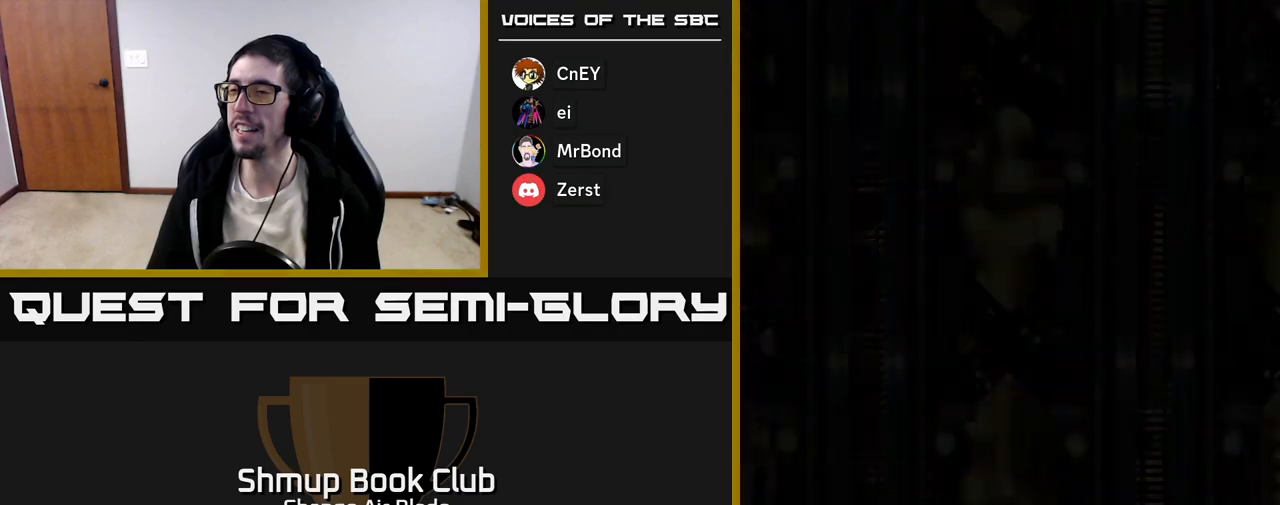
{"buttons": ["START"], "right_stick": "center", "events": [[17, "START", "up"], [100, "START", "down"], [283, "START", "up"], [400, "START", "down"]]}
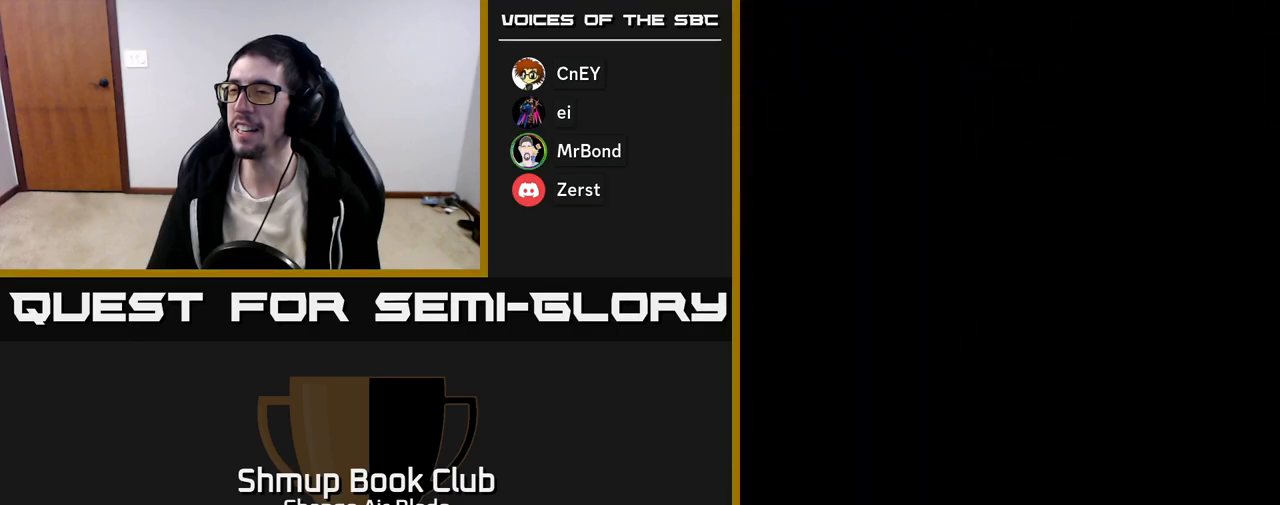
{"buttons": [], "right_stick": "center", "events": [[50, "START", "up"], [150, "START", "down"], [283, "START", "up"]]}
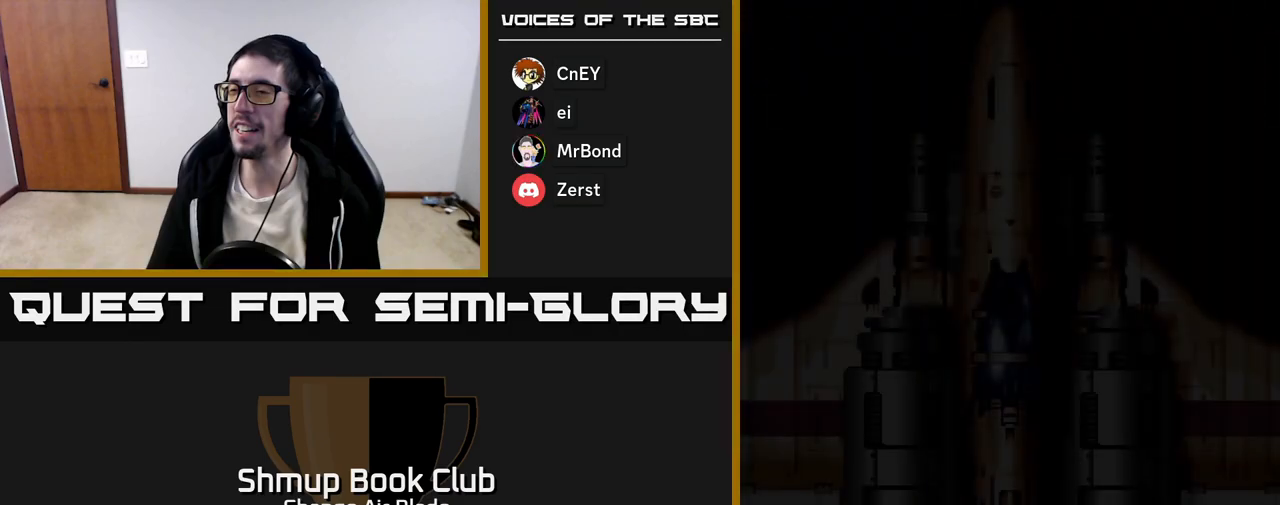
{"buttons": [], "right_stick": "center", "events": [[33, "START", "down"], [183, "START", "up"], [300, "START", "down"], [433, "START", "up"]]}
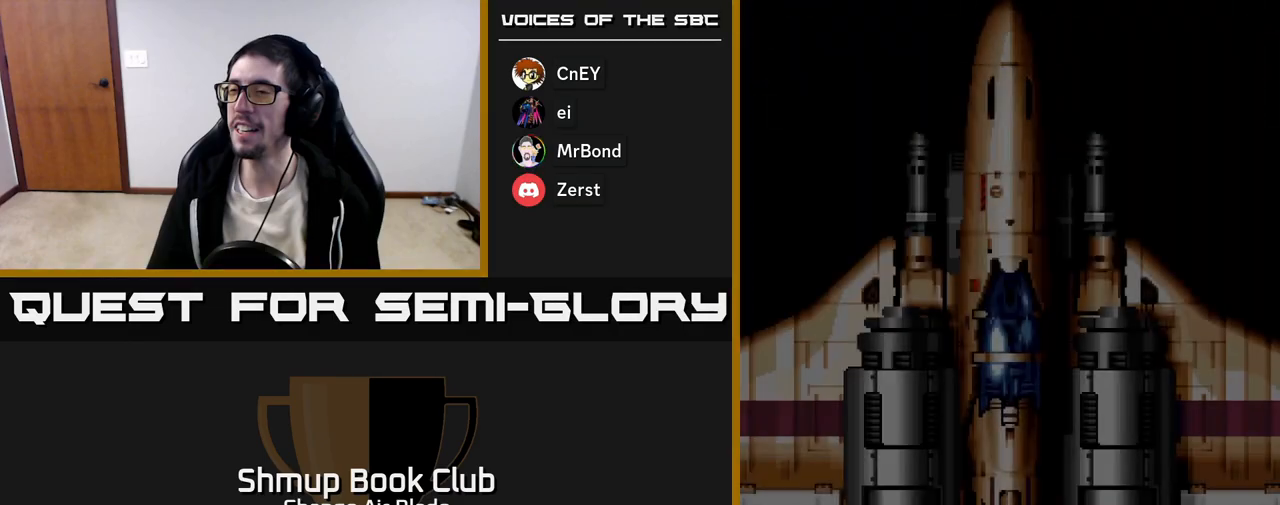
{"buttons": [], "right_stick": "center", "events": [[67, "START", "down"], [167, "START", "up"], [317, "START", "down"], [433, "START", "up"]]}
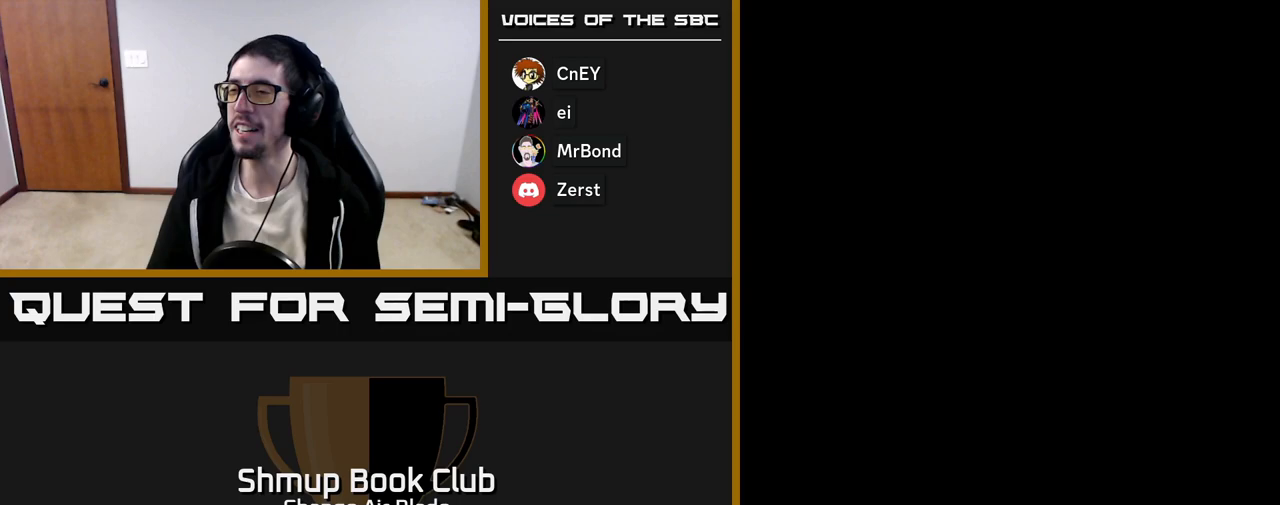
{"buttons": [], "right_stick": "center", "events": [[33, "START", "down"], [100, "START", "up"], [217, "START", "down"], [317, "START", "up"]]}
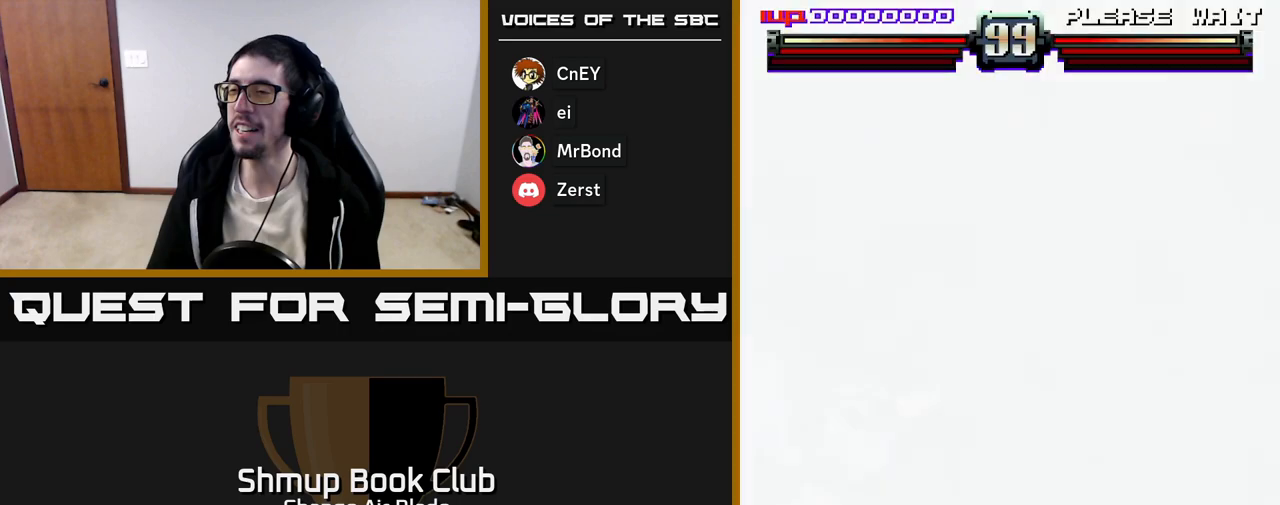
{"buttons": [], "right_stick": "center", "events": [[100, "DPAD_RIGHT", "down"], [300, "DPAD_RIGHT", "up"]]}
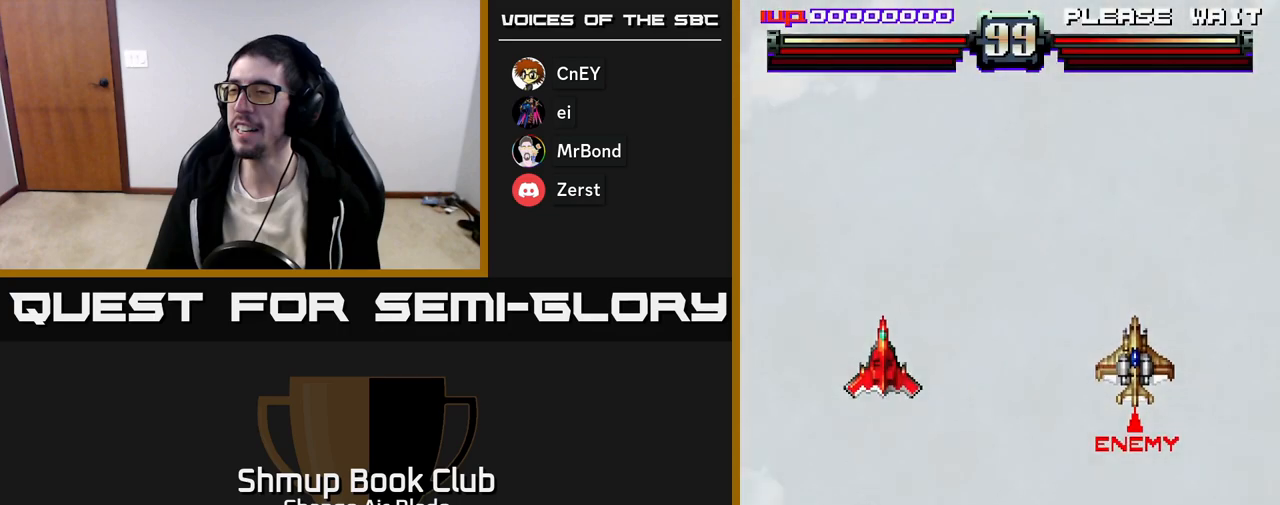
{"buttons": ["DPAD_DOWN", "DPAD_RIGHT"], "right_stick": "center", "events": [[367, "DPAD_DOWN", "down"], [367, "DPAD_RIGHT", "down"]]}
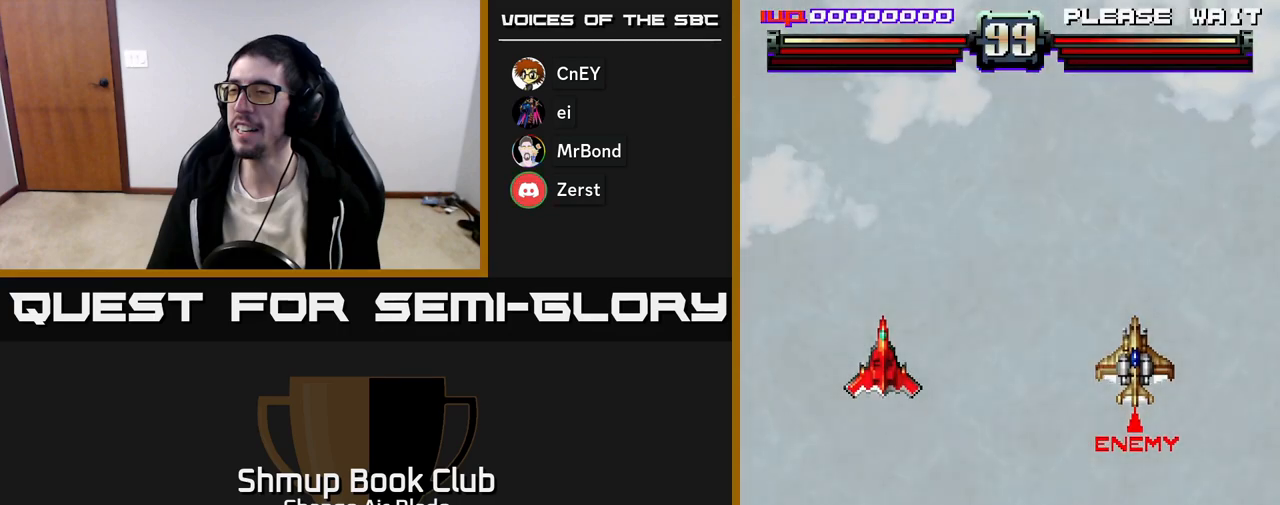
{"buttons": ["DPAD_DOWN", "DPAD_RIGHT"], "right_stick": "center", "events": [[67, "DPAD_DOWN", "up"], [383, "DPAD_DOWN", "down"]]}
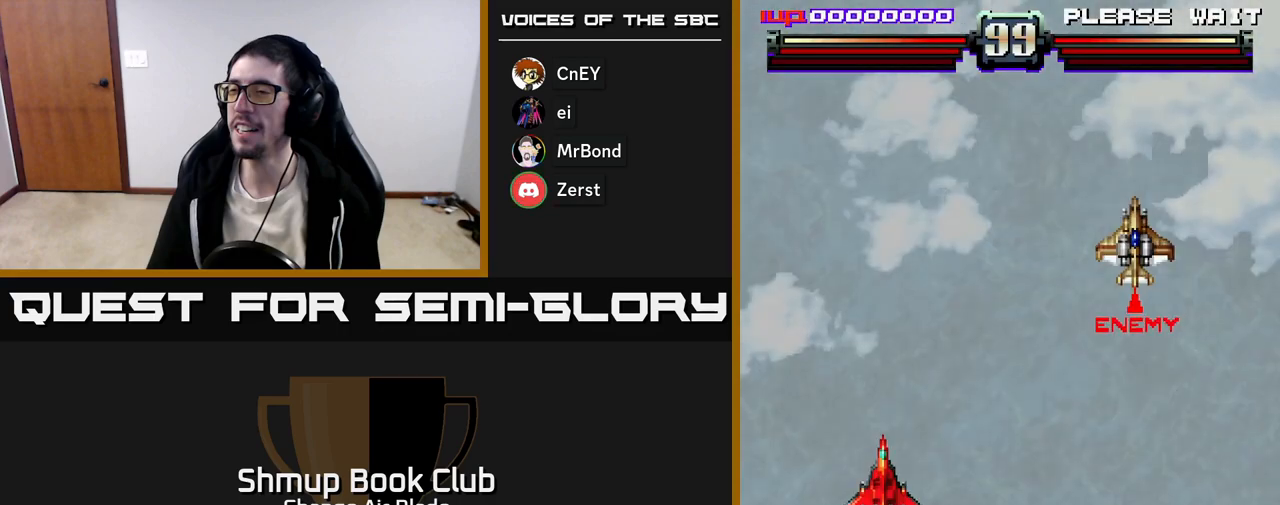
{"buttons": ["DPAD_RIGHT"], "right_stick": "center", "events": [[250, "DPAD_DOWN", "up"]]}
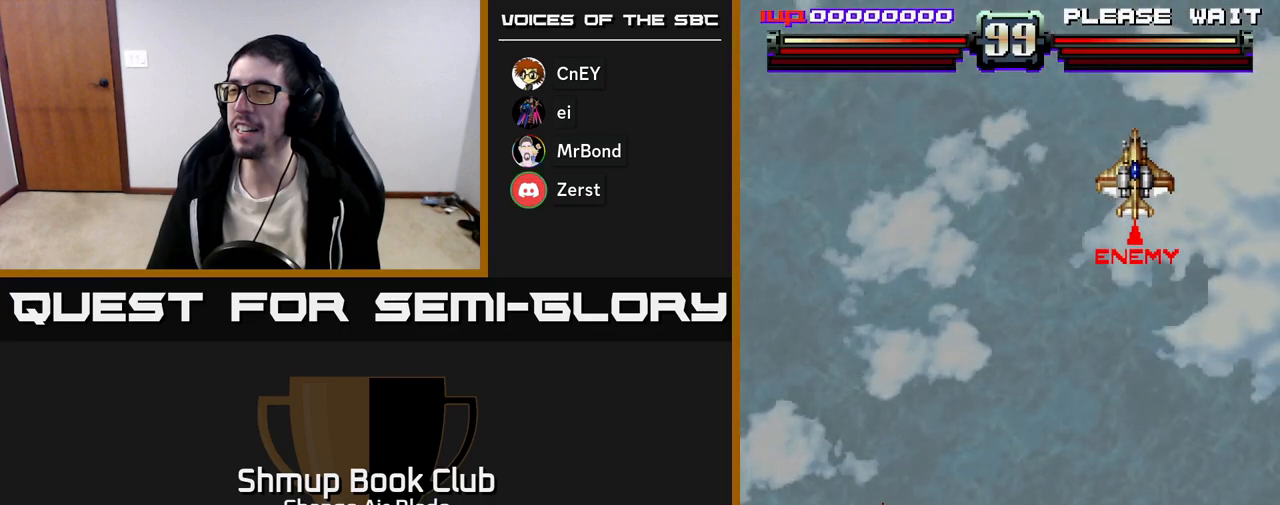
{"buttons": ["DPAD_RIGHT"], "right_stick": "center", "events": []}
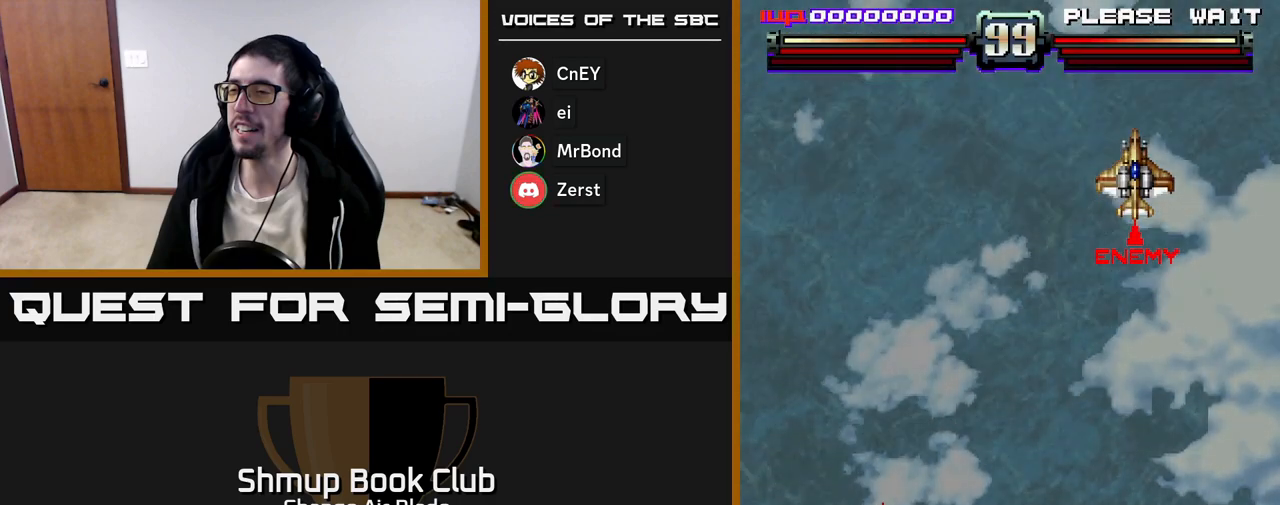
{"buttons": ["DPAD_RIGHT"], "right_stick": "center", "events": [[233, "DPAD_DOWN", "down"], [367, "DPAD_DOWN", "up"]]}
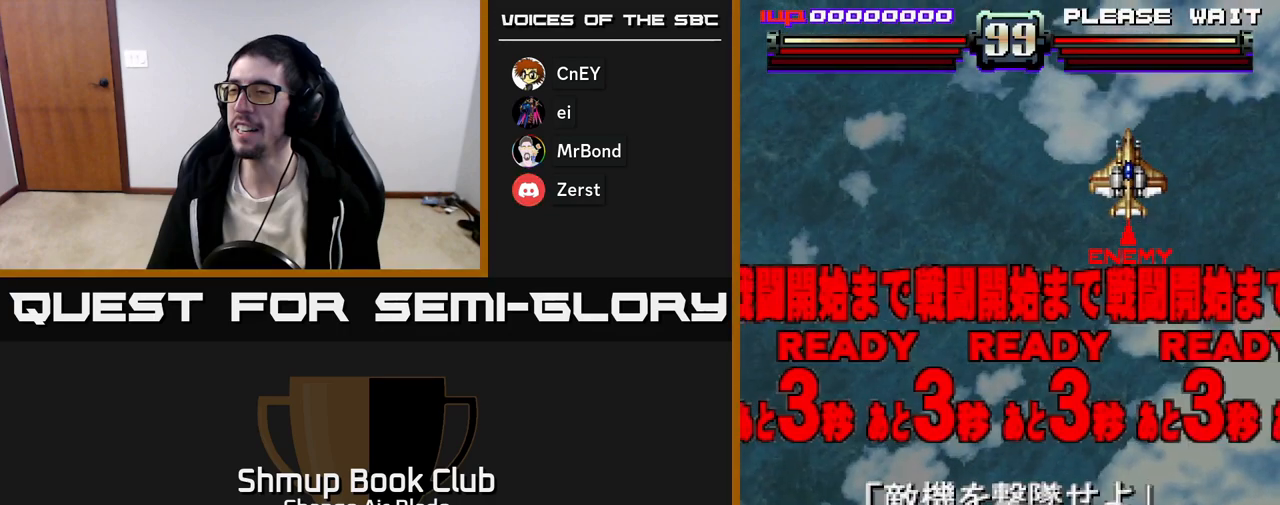
{"buttons": ["DPAD_RIGHT"], "right_stick": "center", "events": [[267, "X", "down"], [383, "X", "up"]]}
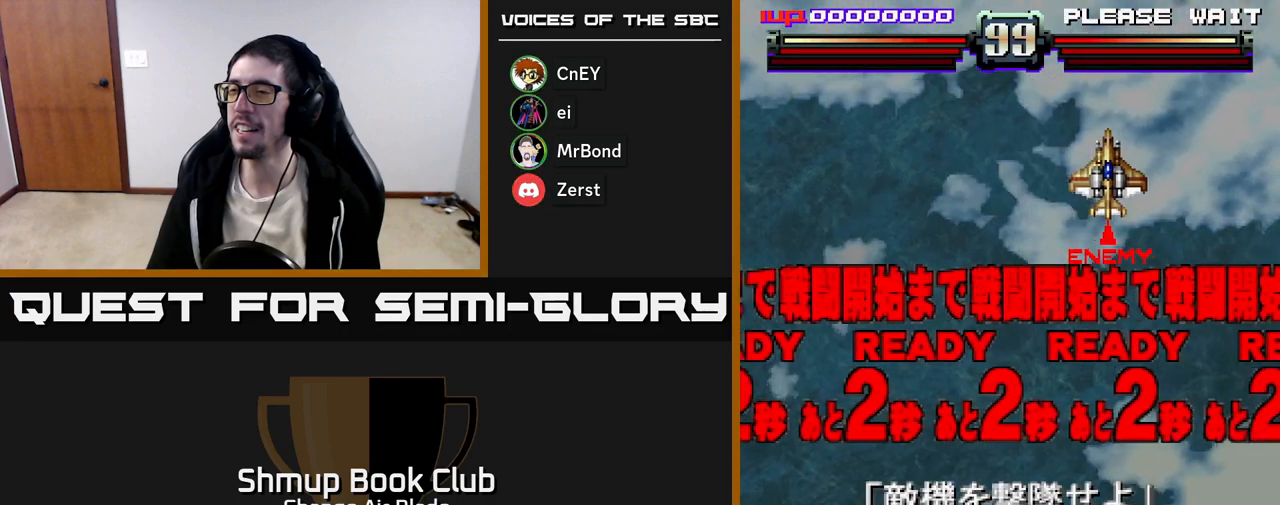
{"buttons": ["A", "DPAD_UP"], "right_stick": "center", "events": [[67, "DPAD_DOWN", "down"], [83, "DPAD_RIGHT", "up"], [183, "A", "down"], [267, "DPAD_DOWN", "up"], [400, "DPAD_UP", "down"]]}
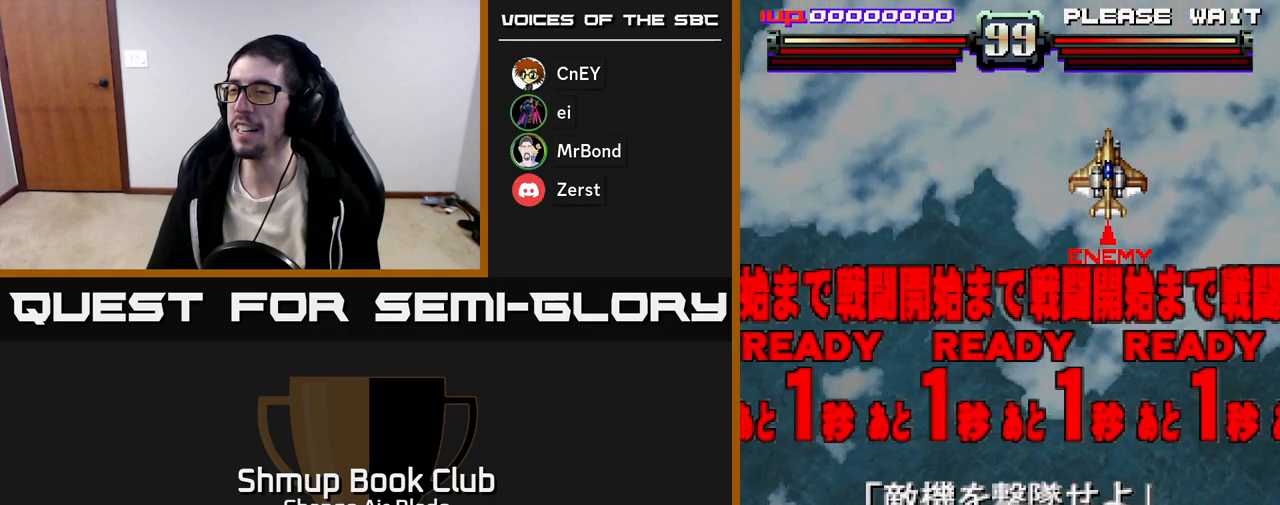
{"buttons": ["A"], "right_stick": "center", "events": [[200, "DPAD_UP", "up"]]}
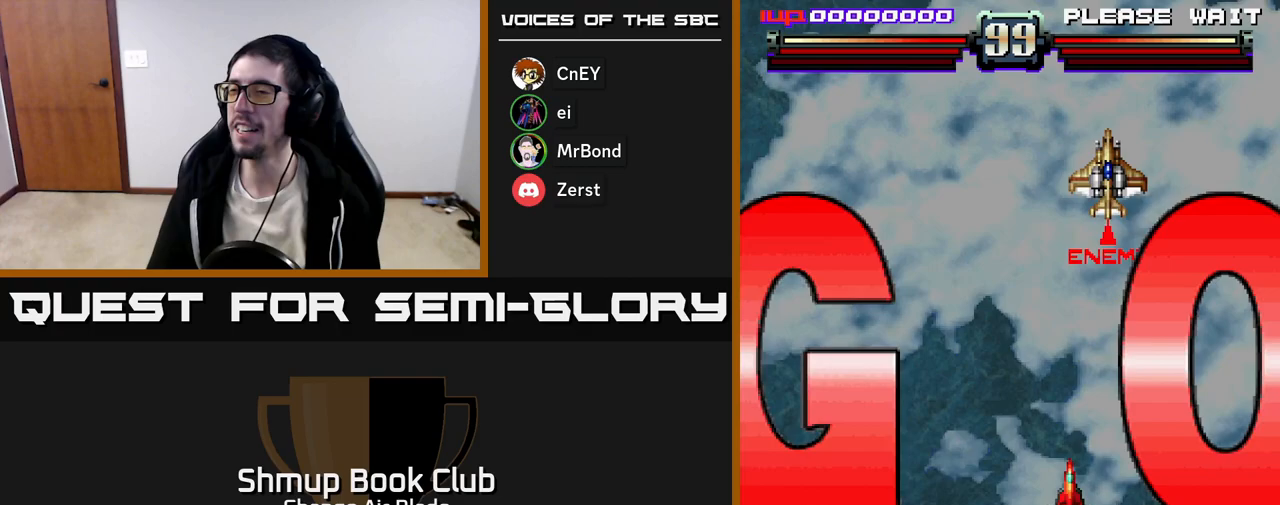
{"buttons": ["A", "X"], "right_stick": "center", "events": [[433, "X", "down"]]}
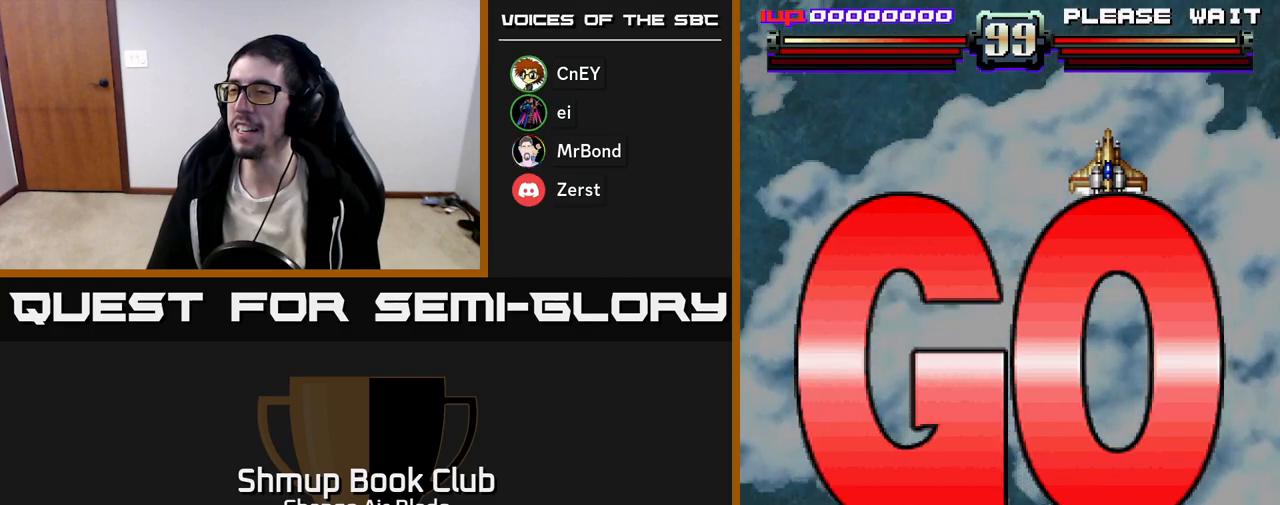
{"buttons": ["A", "DPAD_LEFT"], "right_stick": "center", "events": [[17, "X", "up"], [167, "DPAD_UP", "down"], [317, "DPAD_LEFT", "down"], [383, "DPAD_UP", "up"]]}
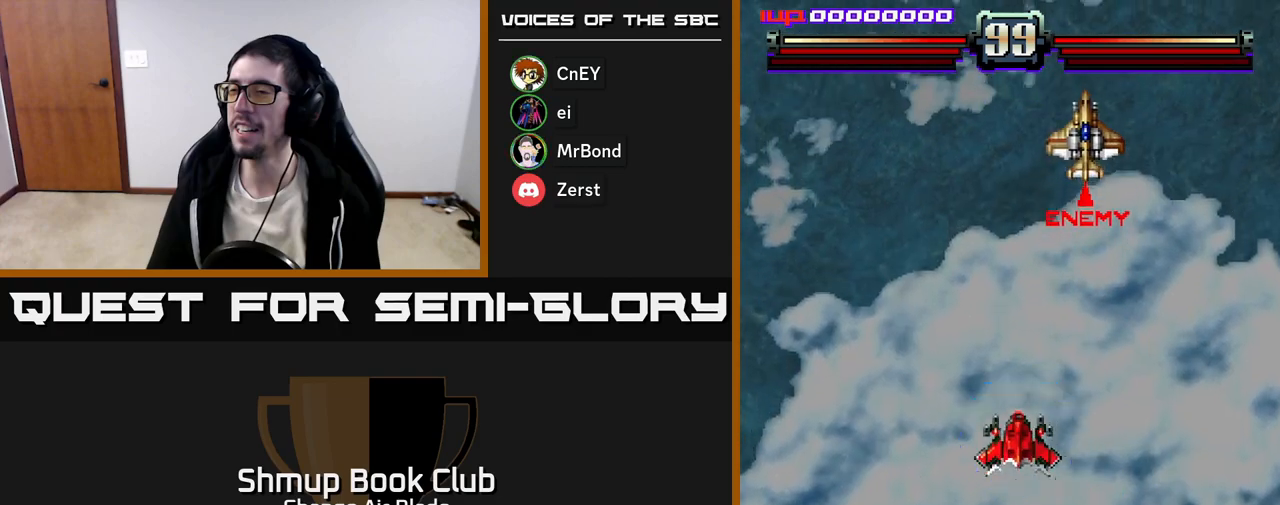
{"buttons": ["A", "DPAD_DOWN"], "right_stick": "center", "events": [[50, "DPAD_LEFT", "up"], [67, "DPAD_RIGHT", "down"], [250, "DPAD_RIGHT", "up"], [267, "DPAD_DOWN", "down"], [317, "DPAD_LEFT", "down"], [400, "DPAD_LEFT", "up"]]}
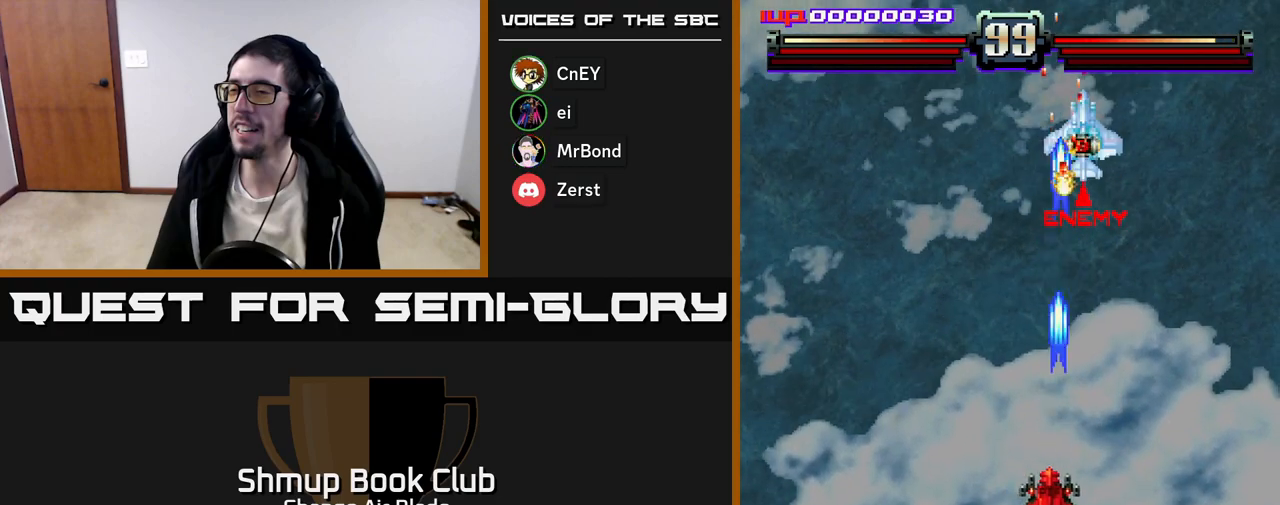
{"buttons": ["A", "DPAD_UP", "DPAD_RIGHT"], "right_stick": "center", "events": [[17, "DPAD_DOWN", "up"], [33, "DPAD_LEFT", "down"], [233, "DPAD_LEFT", "up"], [233, "DPAD_UP", "down"], [283, "DPAD_RIGHT", "down"], [367, "DPAD_RIGHT", "up"], [467, "DPAD_RIGHT", "down"]]}